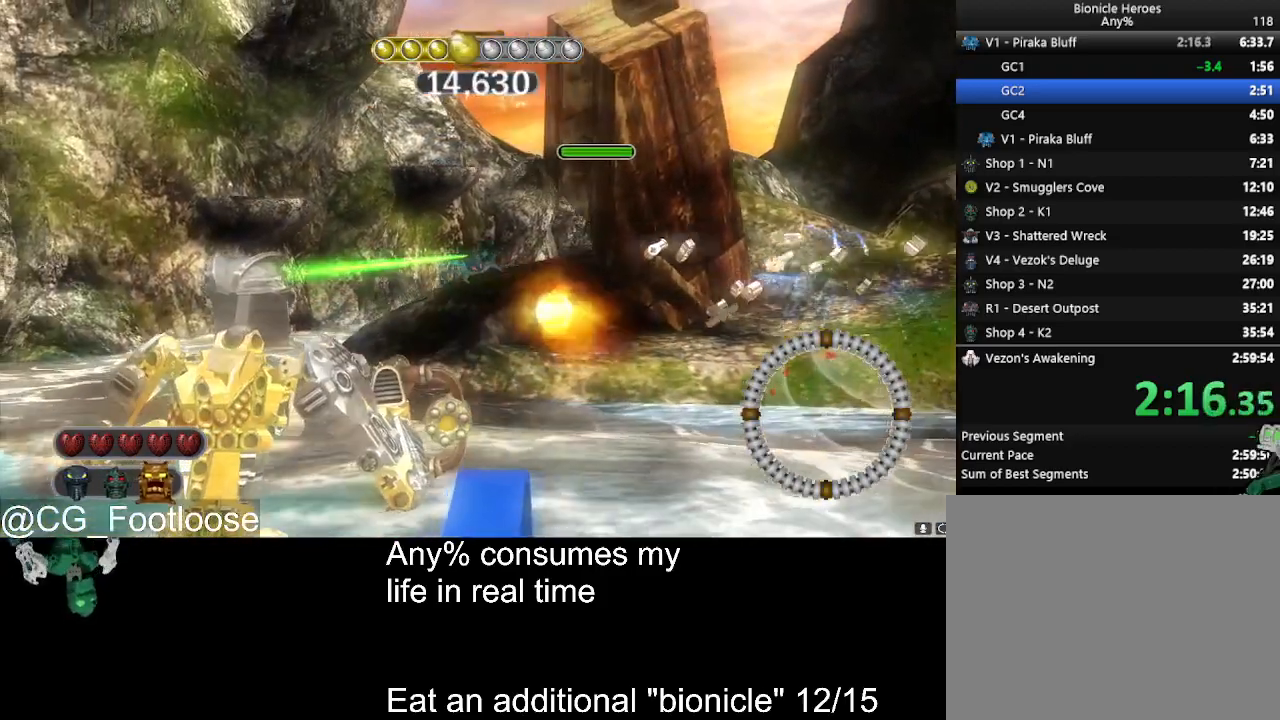
Gameplay with keyboard and mouse; each line is a JSON object with the keys and mouse buttons held at the frame after it. "events" lists presses ("down") and releases ("up") of "1", "a", "d", "down", "escape", "left", "q", "return", "right", "s", "space", "up", "w", "mouse_left", "mouse_wheel_up" and "mouse_wheel_down" between this image and that frame as [ms after this image, input, new state], when the widget could be followed in between. "mouse_left", "mouse_wheel_up", "mouse_wheel_down" = the "left", "wheel_up", "wheel_down" buttons of the "mouse" list. No other keys are recorded. Not read: mouse_move.
{"keys": [], "mouse": [], "events": []}
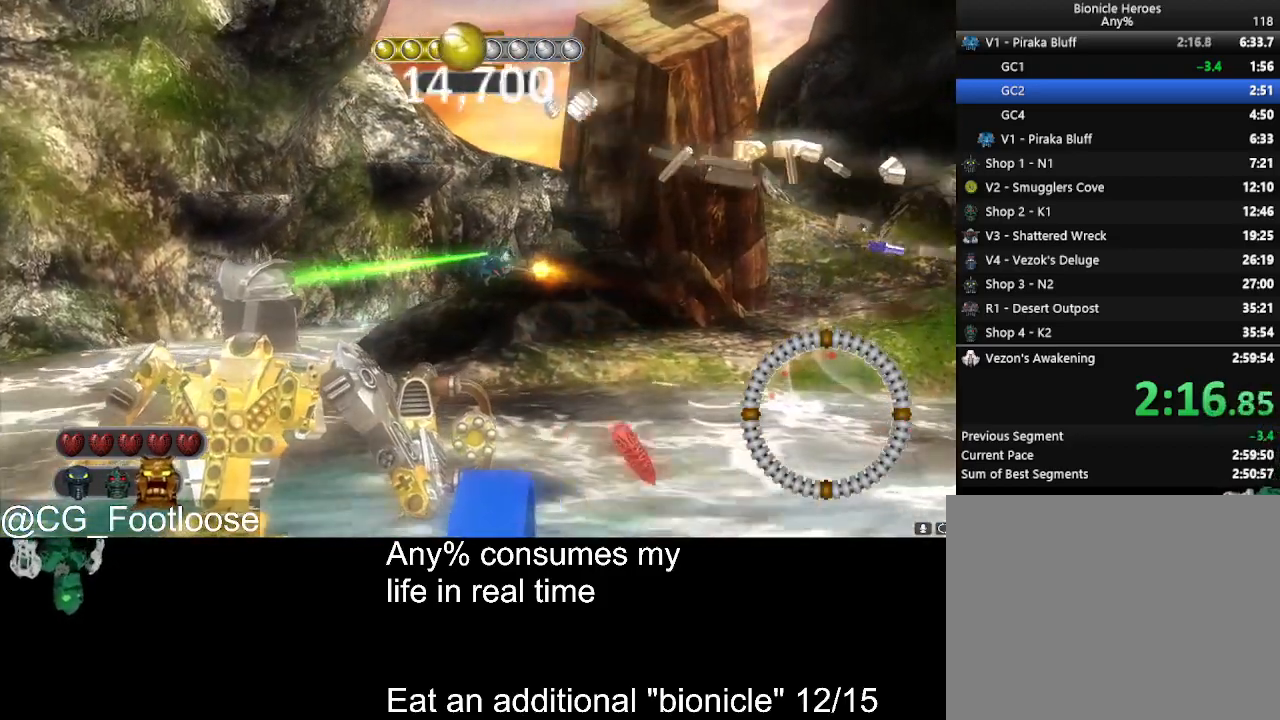
{"keys": [], "mouse": [], "events": []}
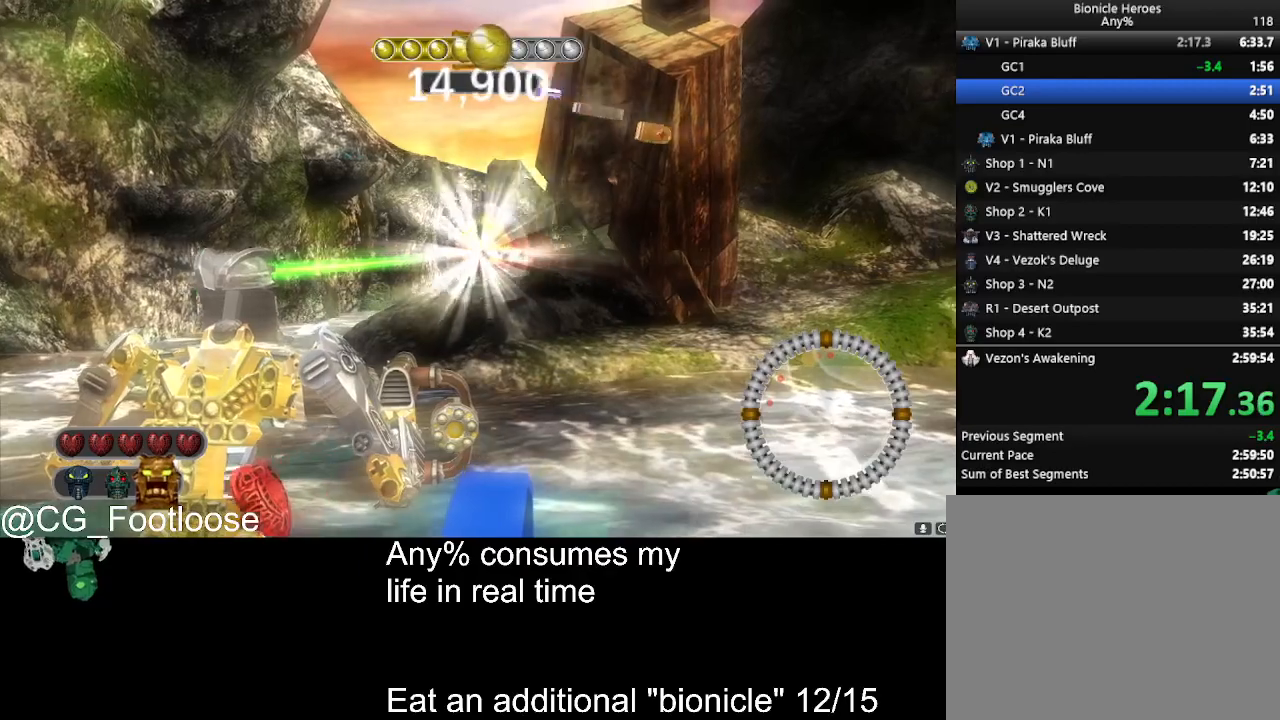
{"keys": [], "mouse": [], "events": []}
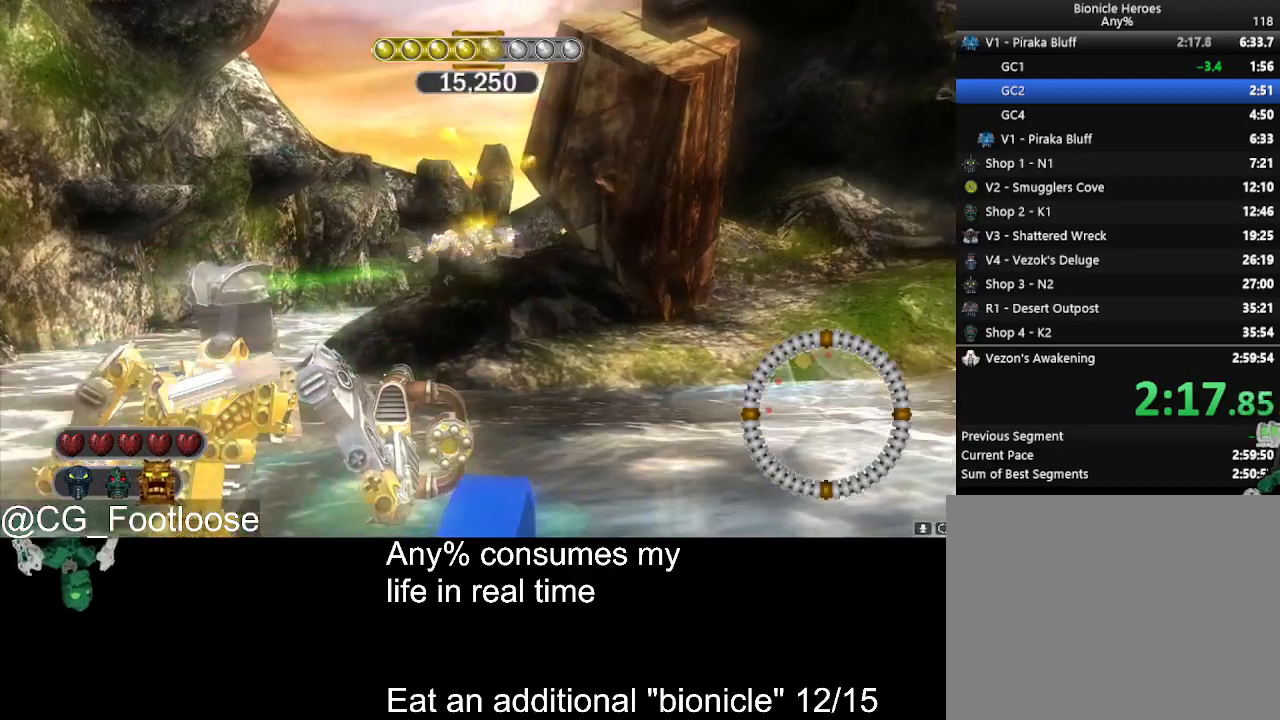
{"keys": [], "mouse": [], "events": []}
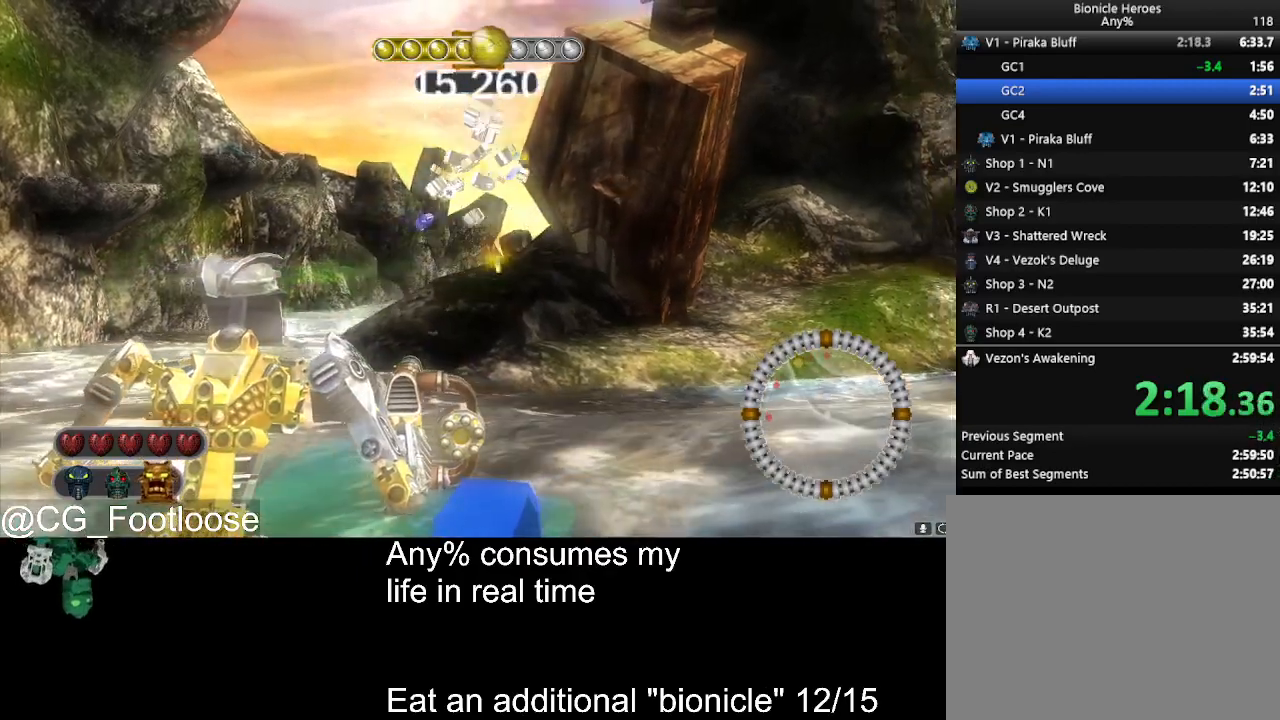
{"keys": [], "mouse": ["left"], "events": [[500, "mouse_left", "down"]]}
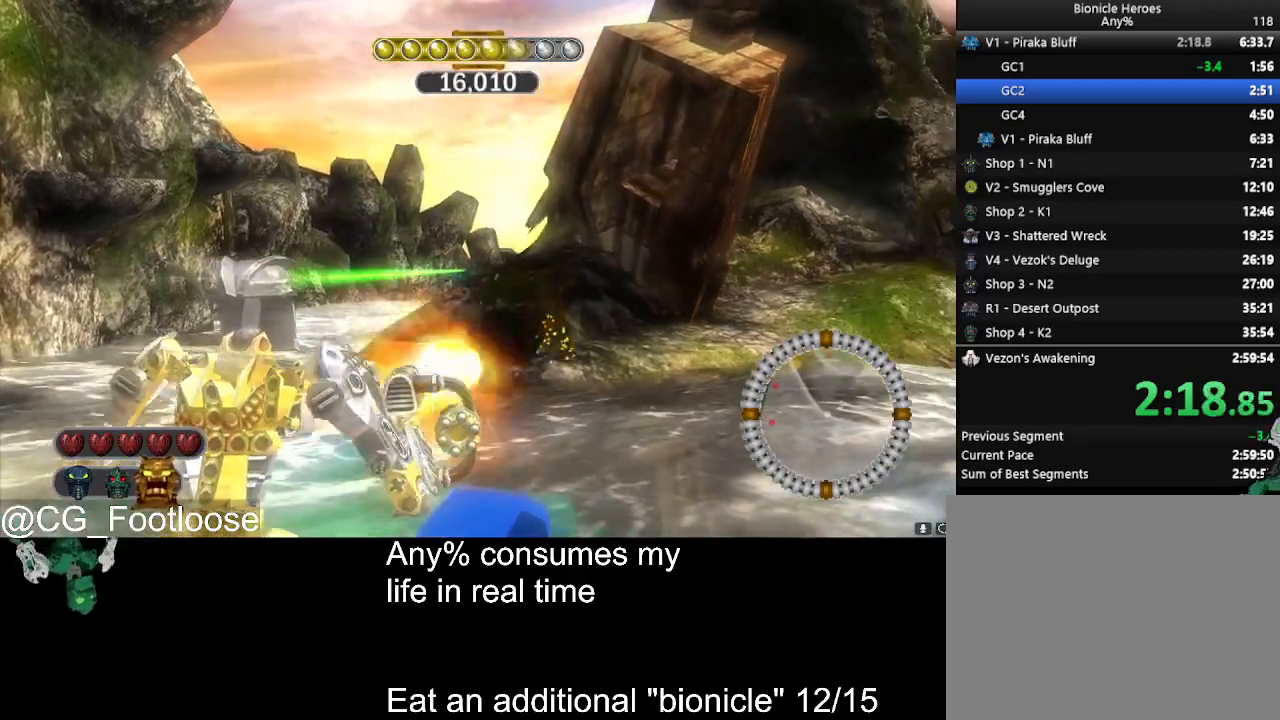
{"keys": [], "mouse": [], "events": [[100, "mouse_left", "up"]]}
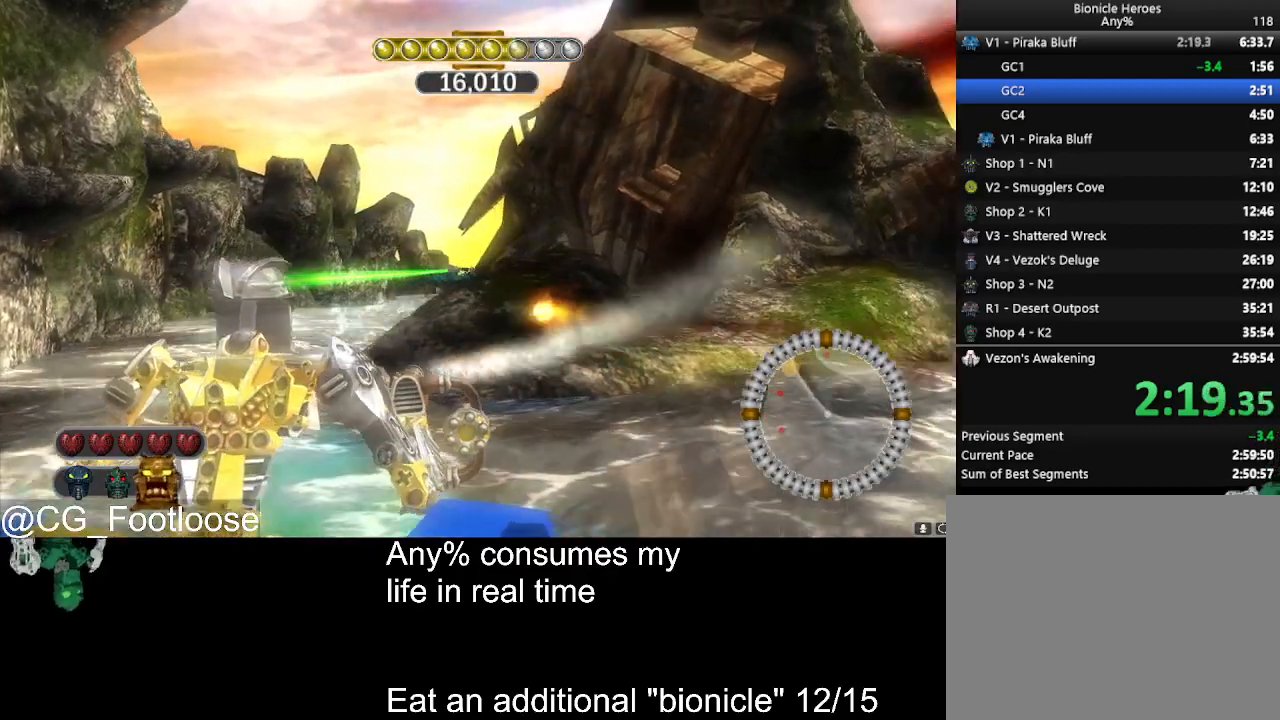
{"keys": [], "mouse": [], "events": []}
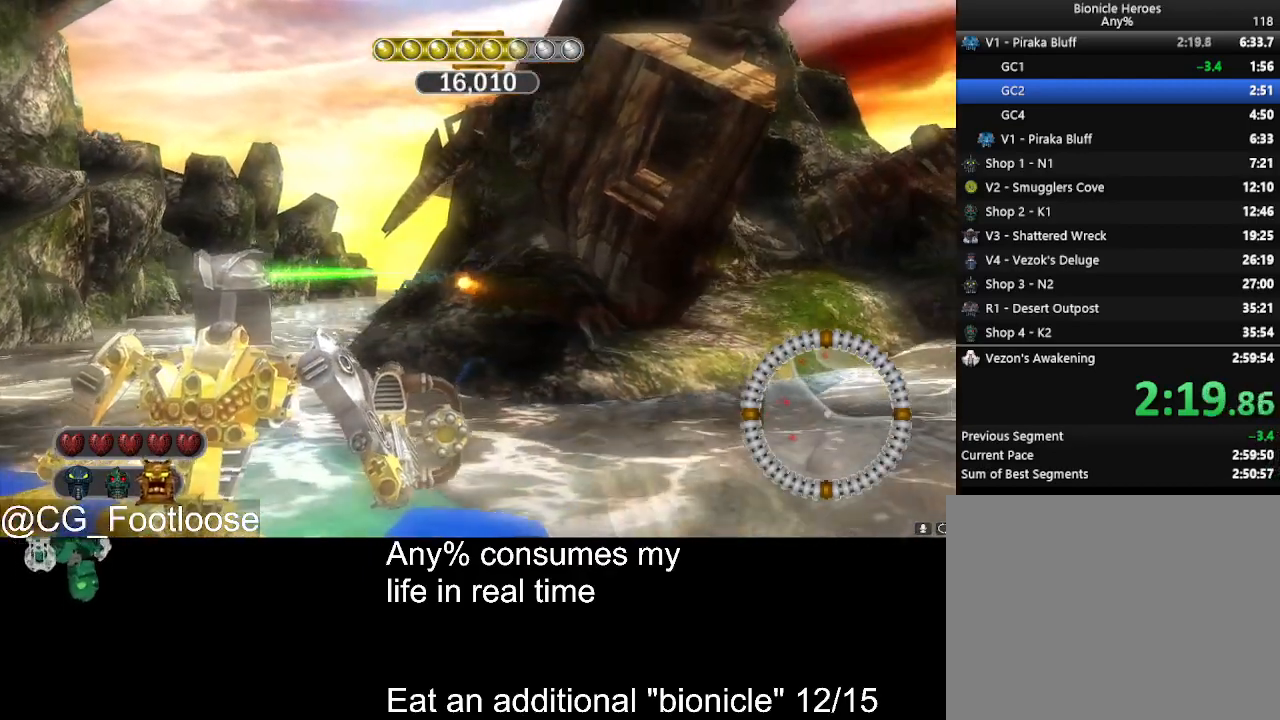
{"keys": [], "mouse": [], "events": []}
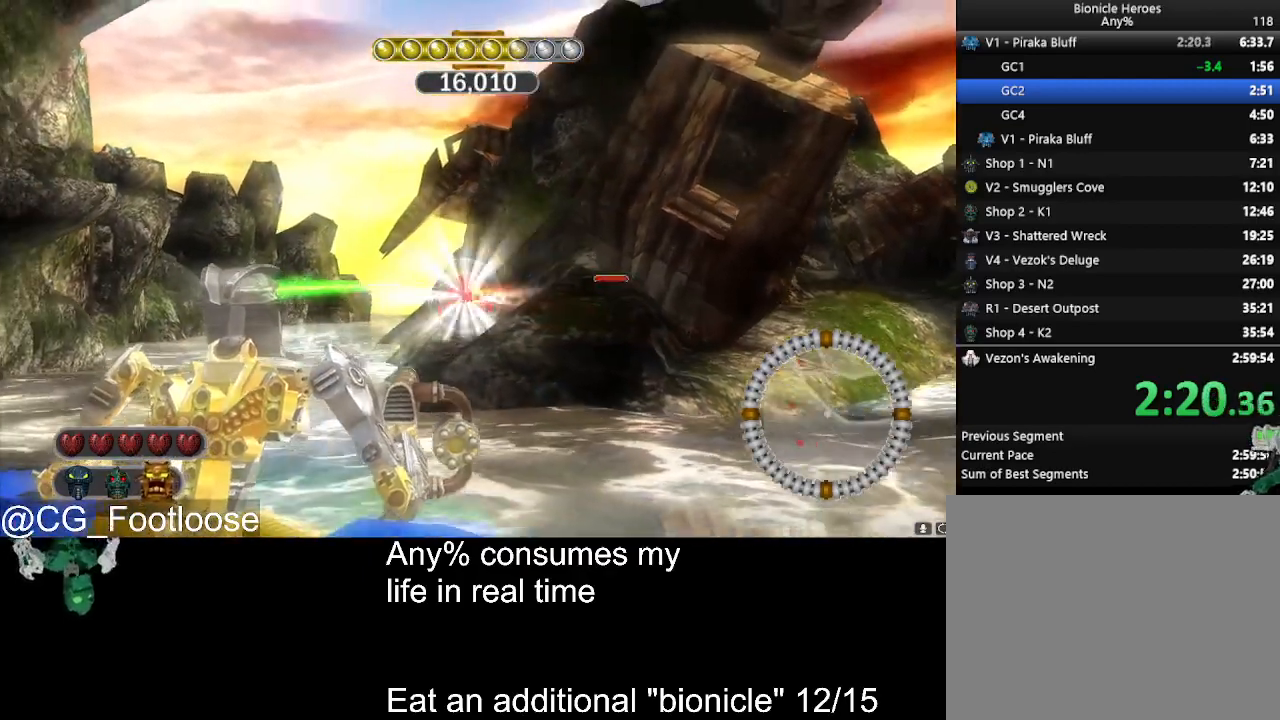
{"keys": [], "mouse": [], "events": []}
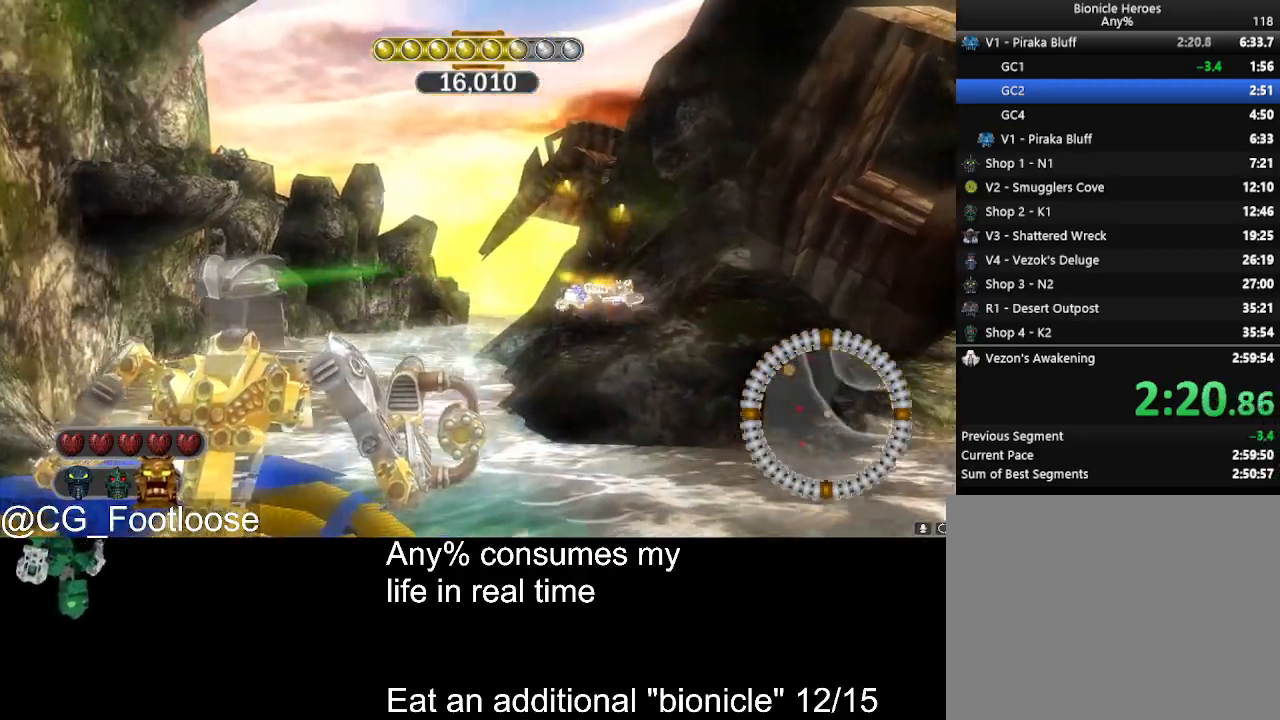
{"keys": [], "mouse": [], "events": []}
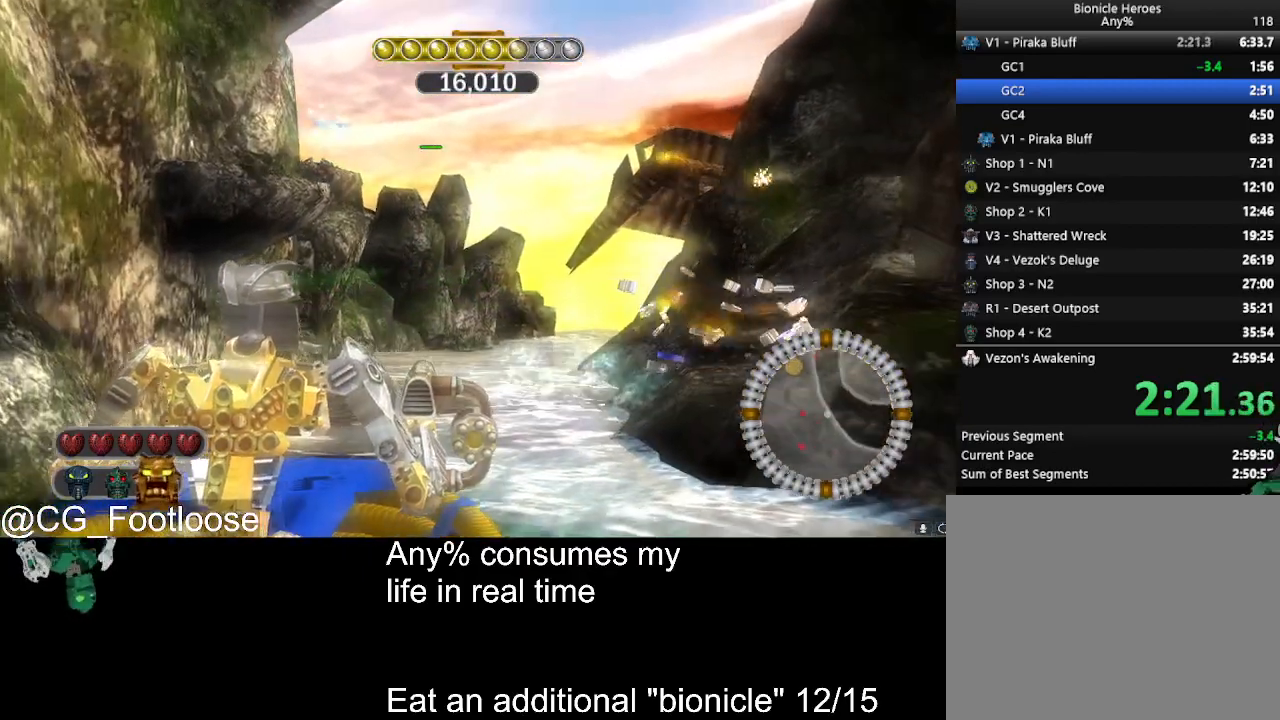
{"keys": [], "mouse": [], "events": []}
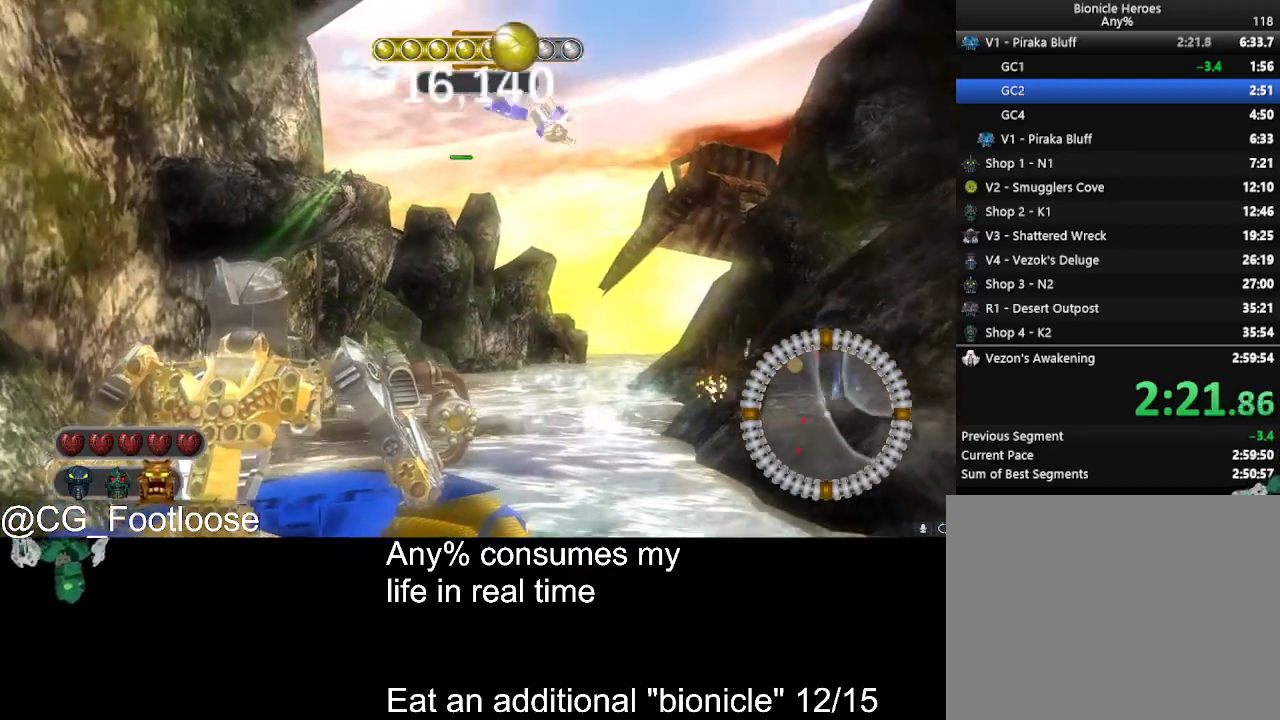
{"keys": [], "mouse": [], "events": []}
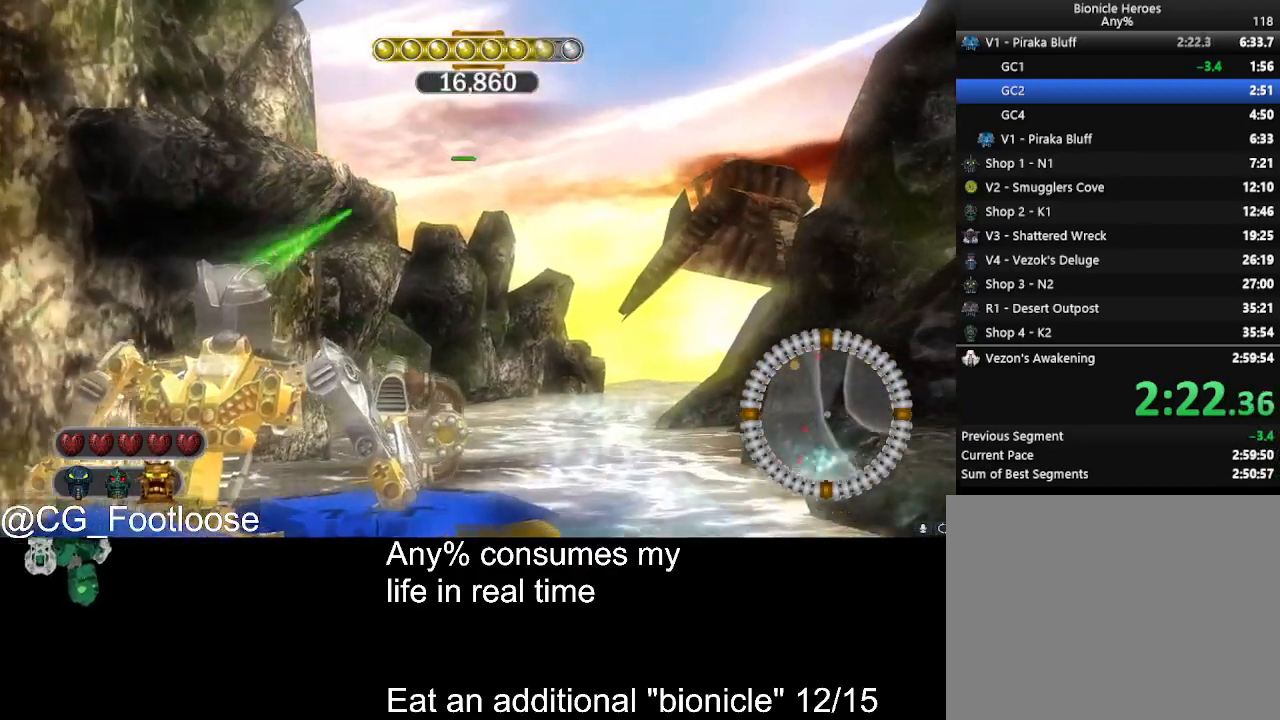
{"keys": [], "mouse": [], "events": [[383, "mouse_left", "down"], [483, "mouse_left", "up"]]}
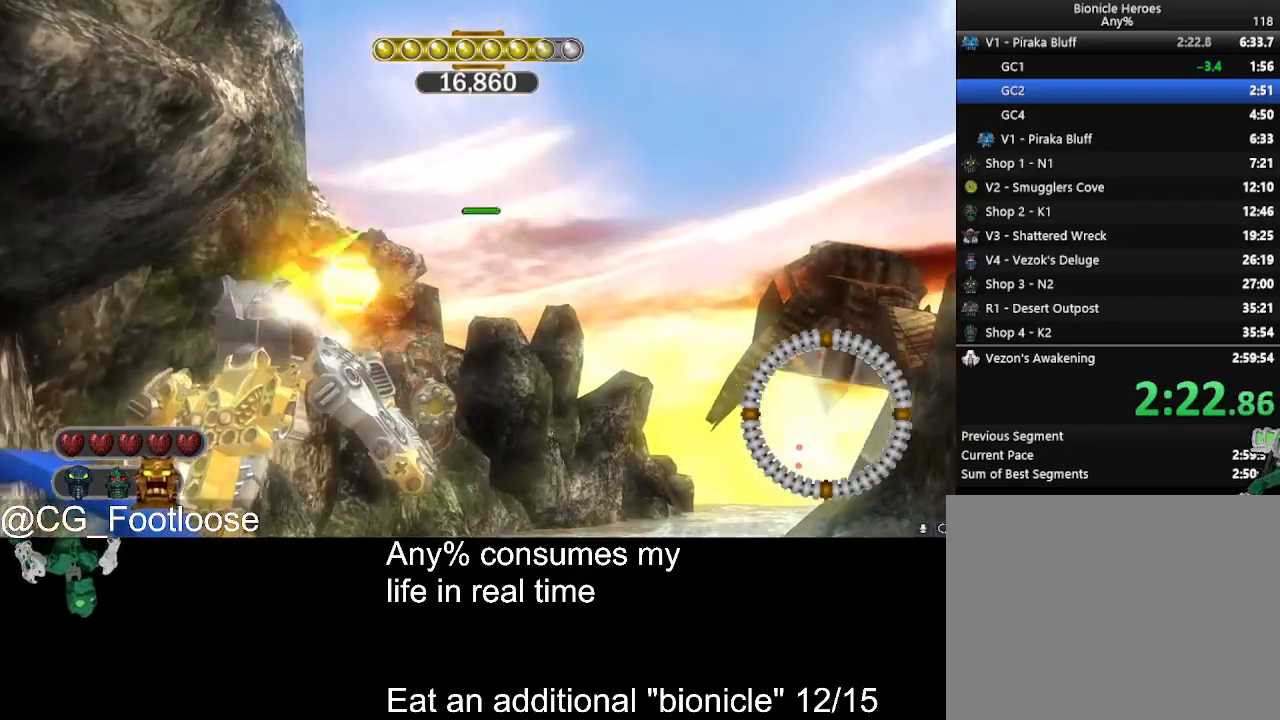
{"keys": [], "mouse": [], "events": []}
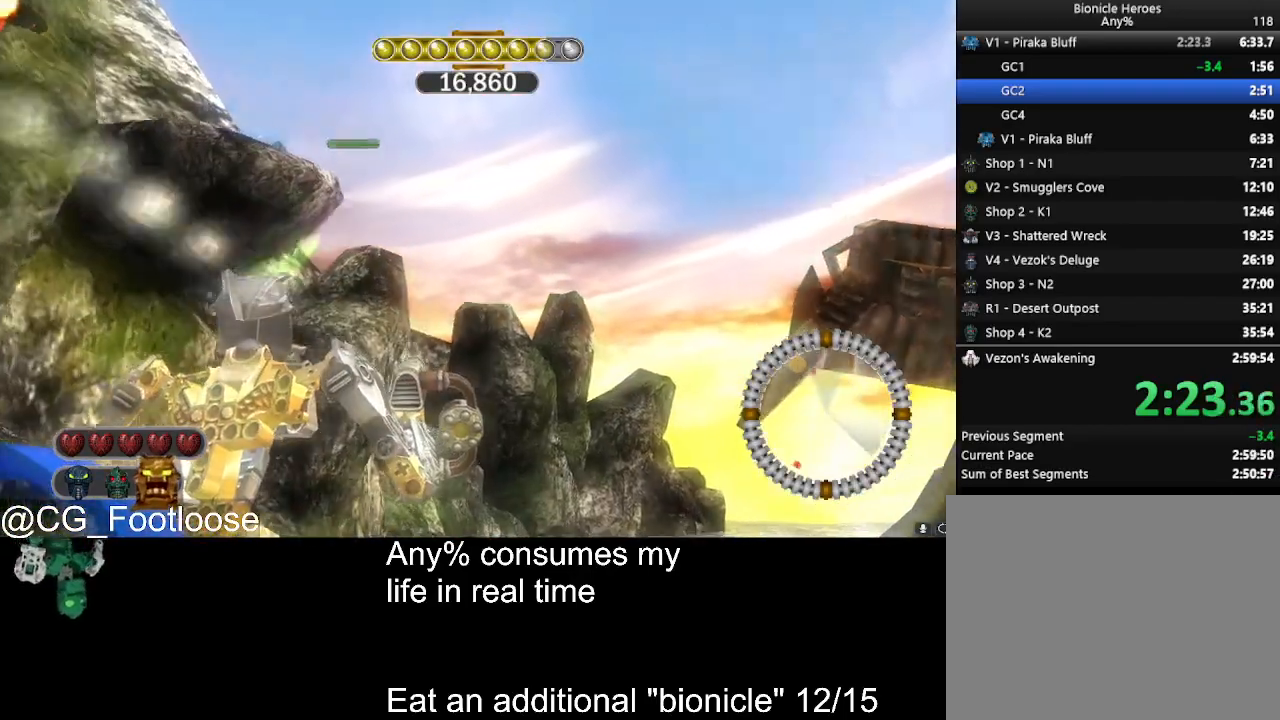
{"keys": [], "mouse": [], "events": []}
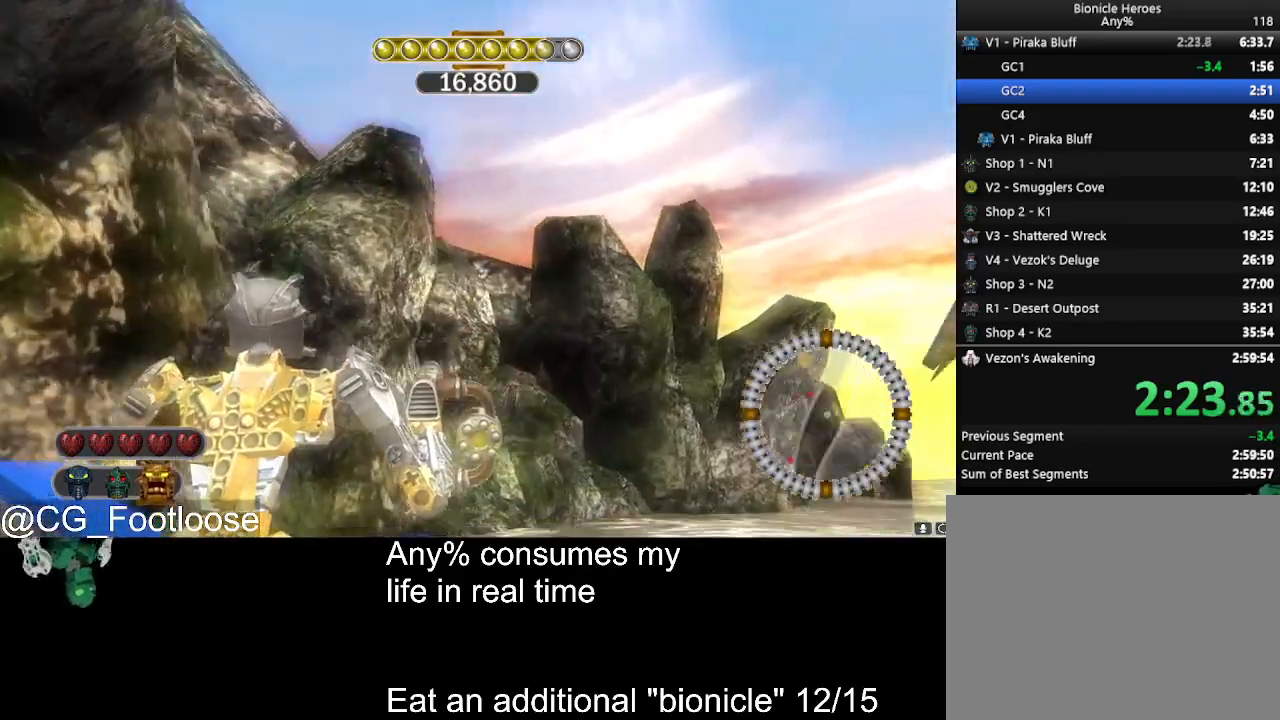
{"keys": [], "mouse": [], "events": []}
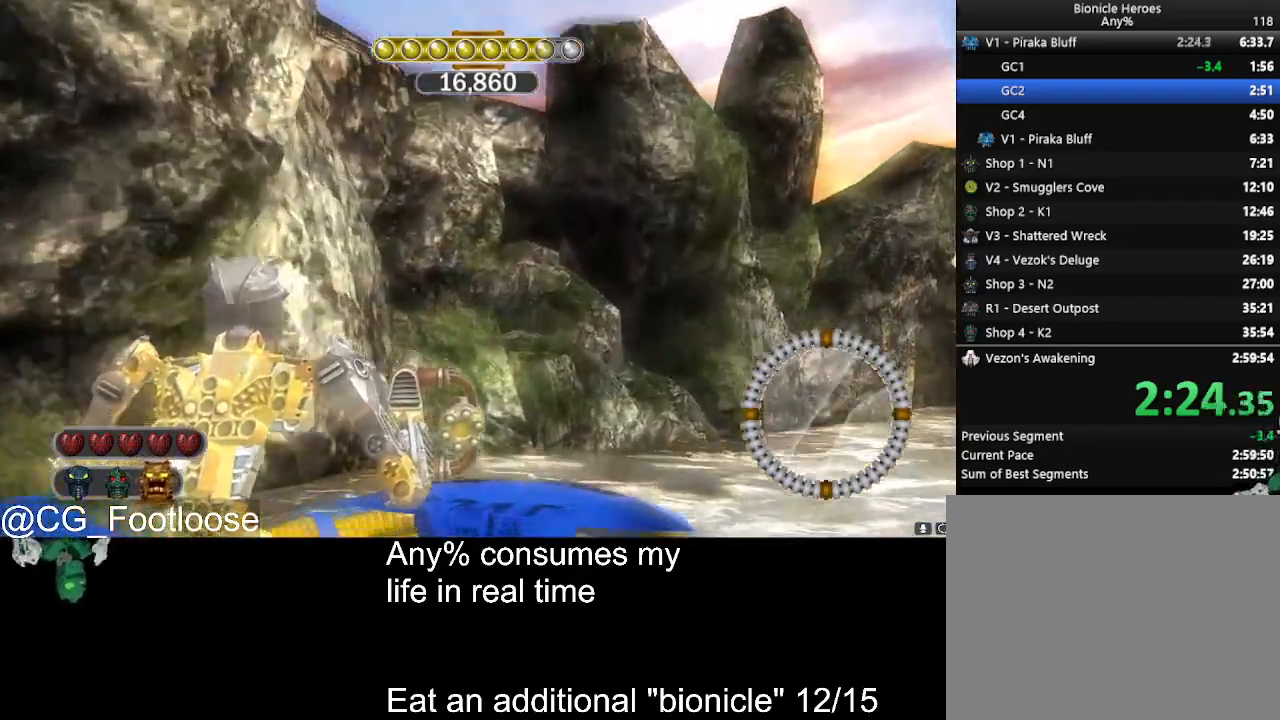
{"keys": [], "mouse": [], "events": []}
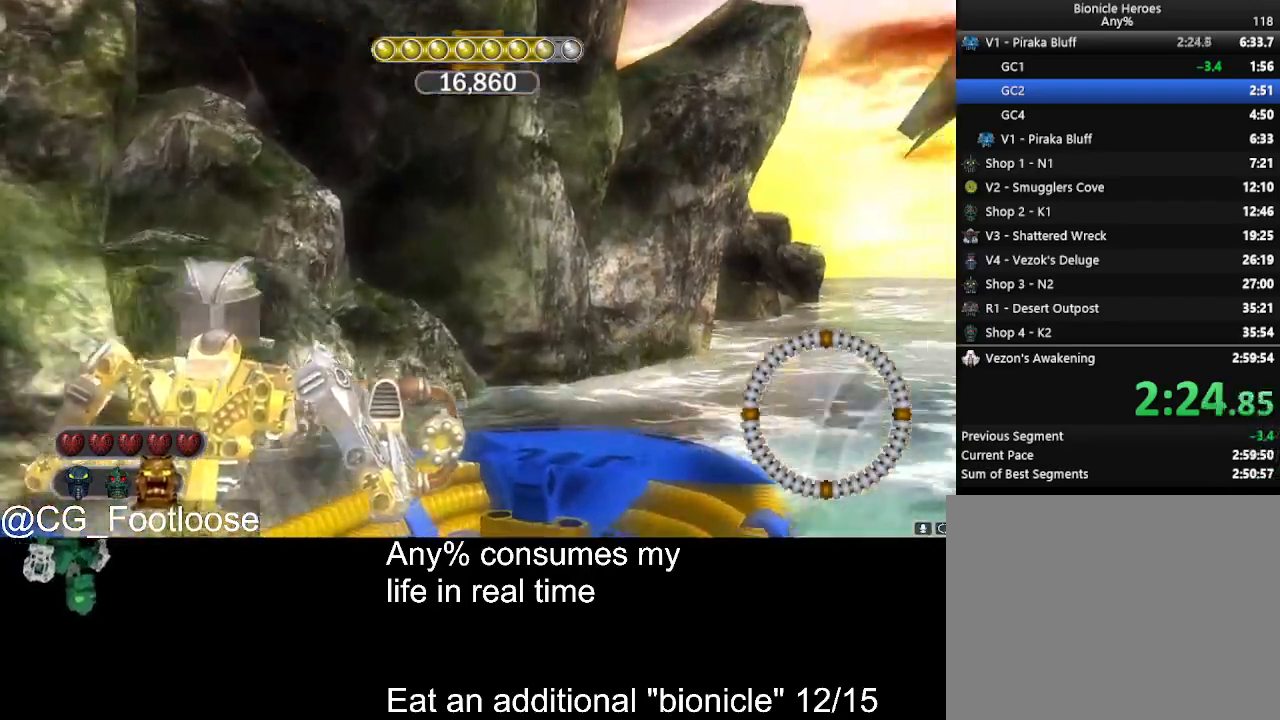
{"keys": [], "mouse": [], "events": []}
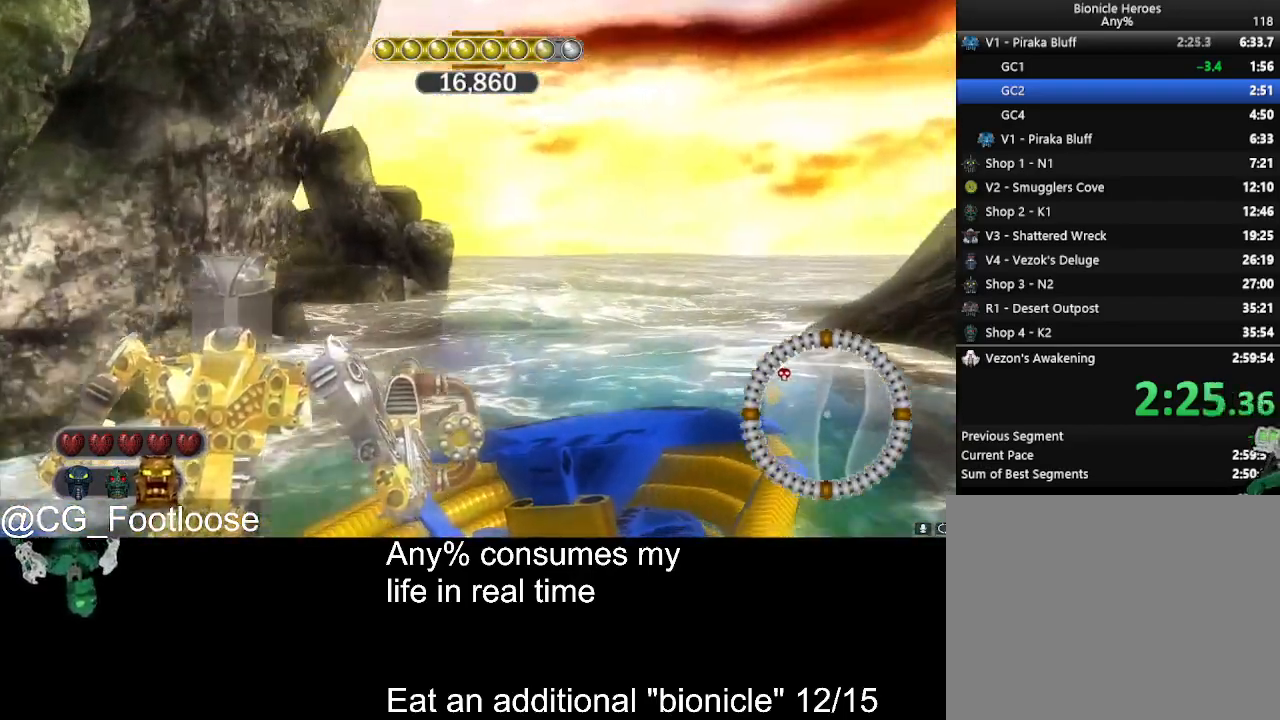
{"keys": [], "mouse": [], "events": []}
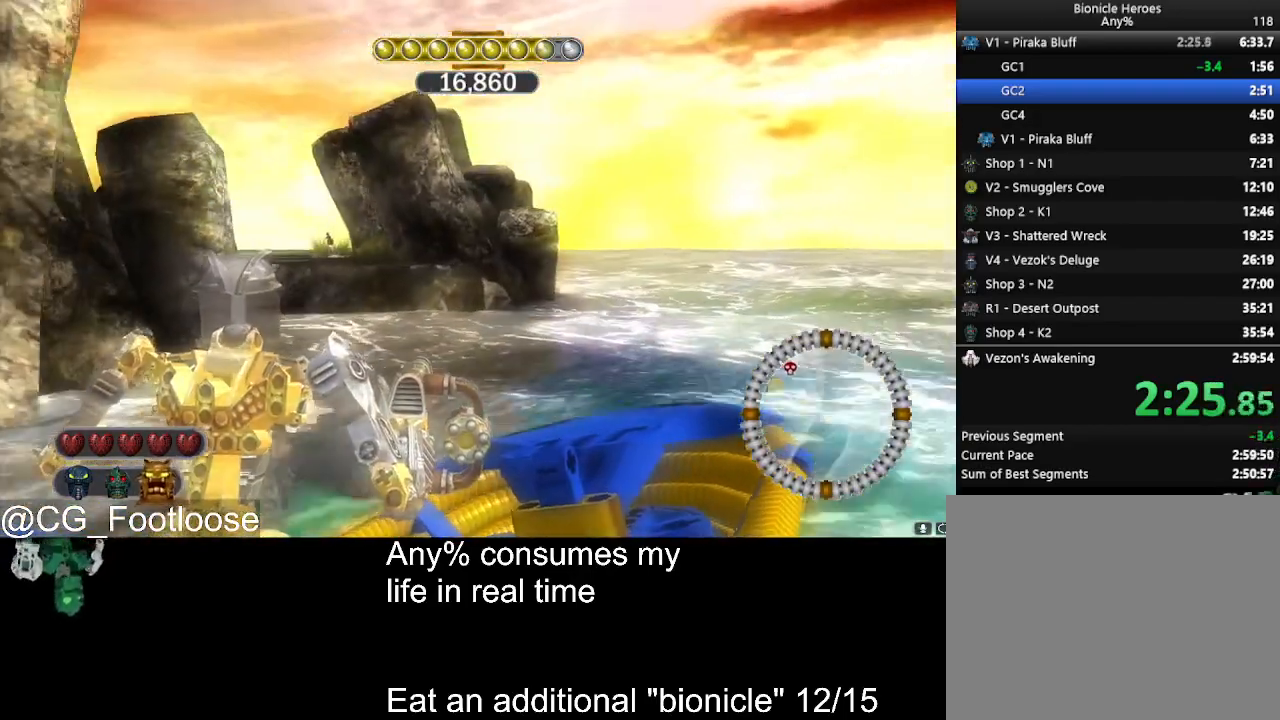
{"keys": [], "mouse": [], "events": []}
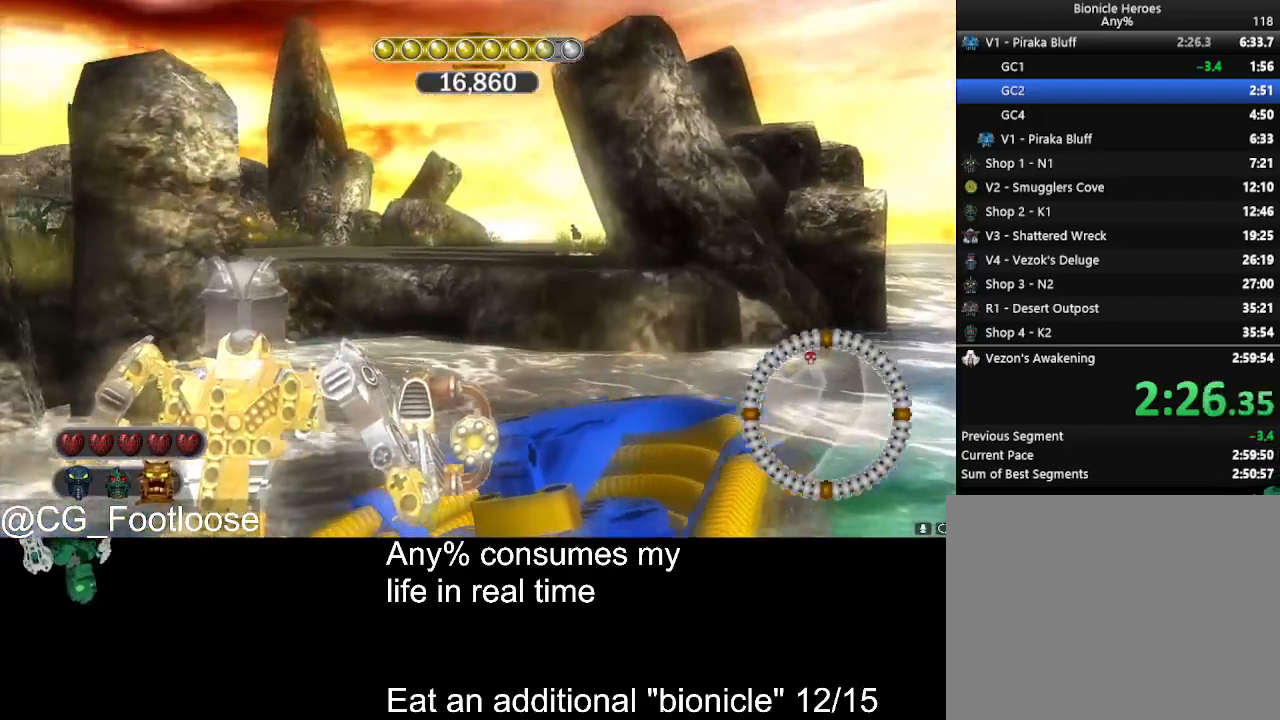
{"keys": [], "mouse": [], "events": []}
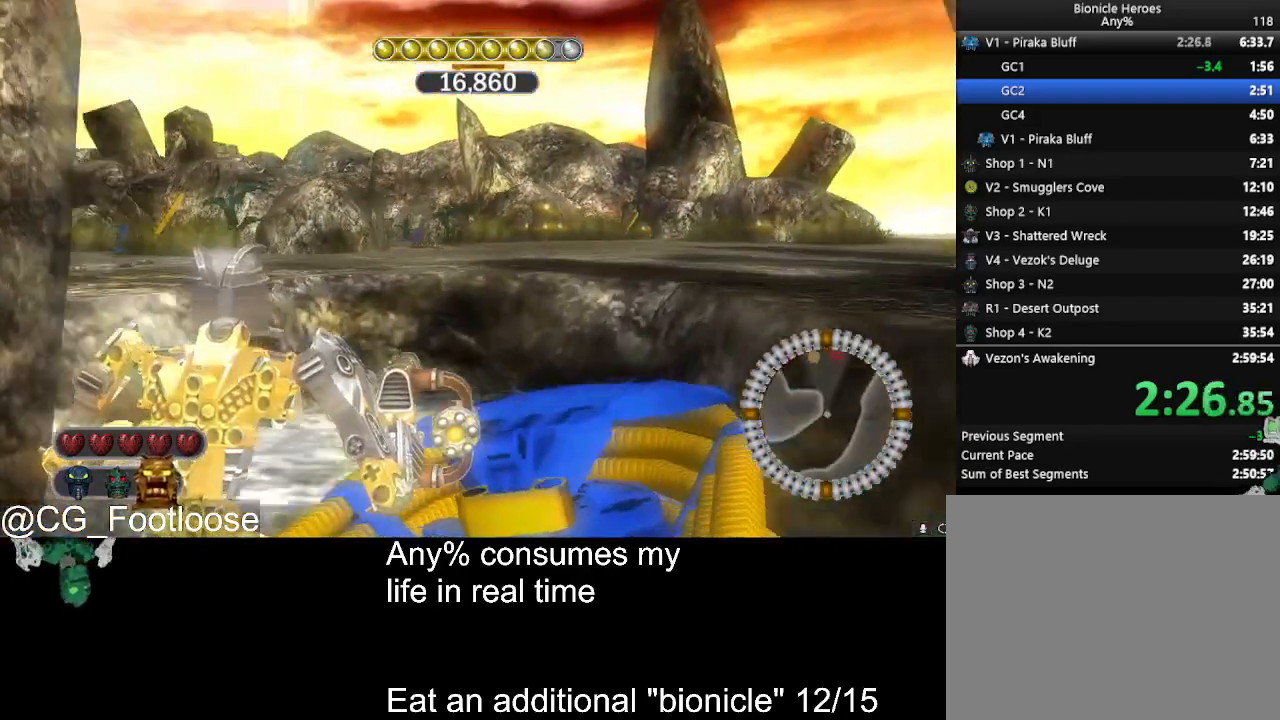
{"keys": [], "mouse": [], "events": []}
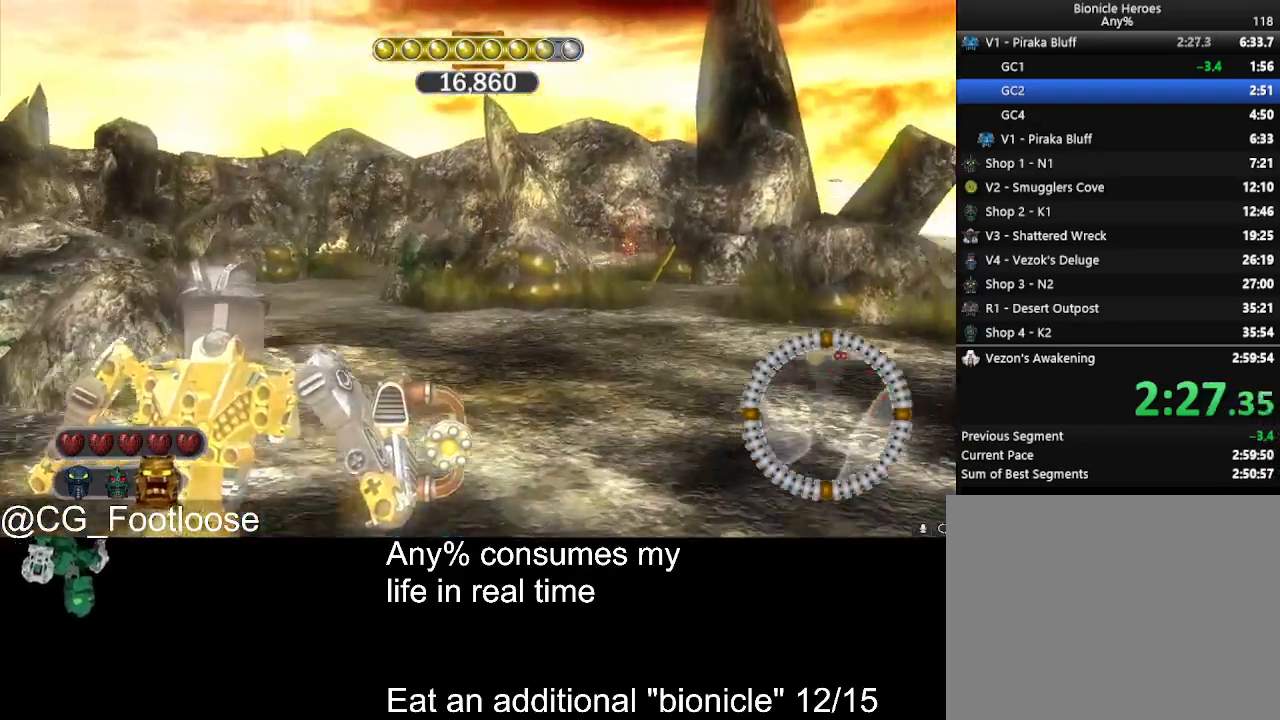
{"keys": ["a", "w"], "mouse": [], "events": [[83, "mouse_left", "down"], [117, "a", "down"], [117, "mouse_left", "up"], [117, "w", "down"], [367, "mouse_wheel_down", "down"], [400, "mouse_wheel_down", "up"]]}
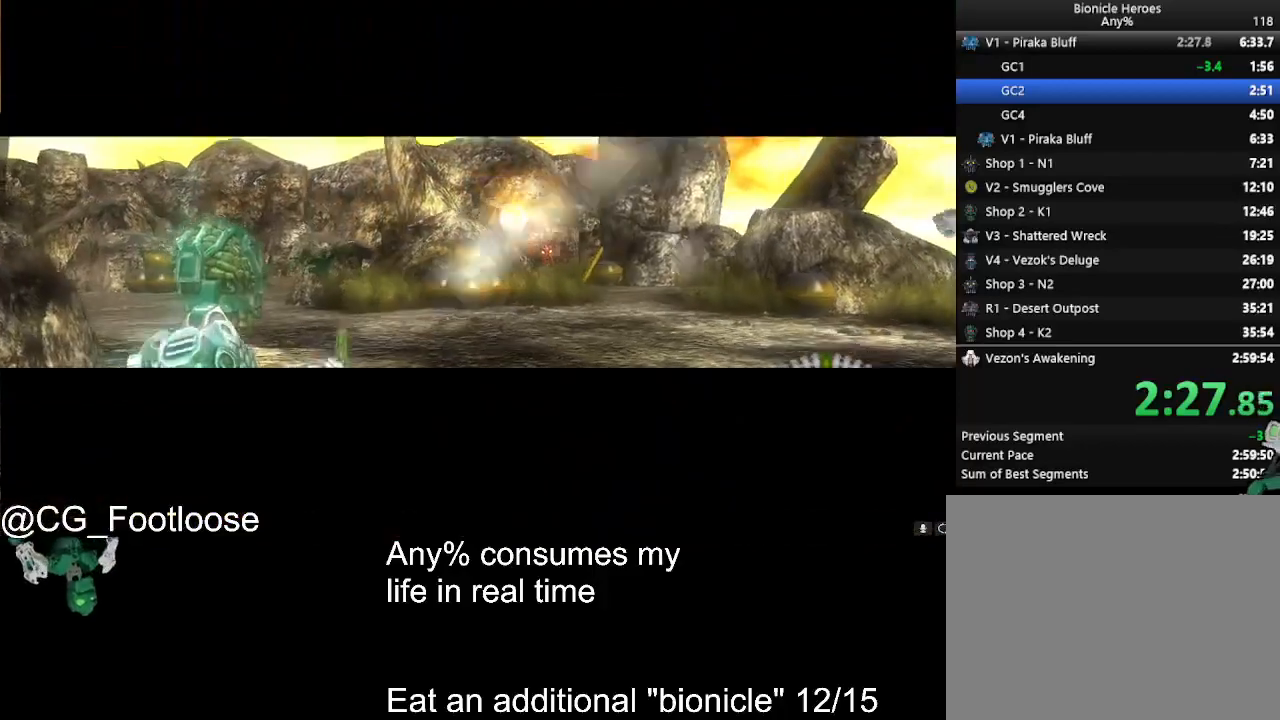
{"keys": ["a", "w"], "mouse": [], "events": []}
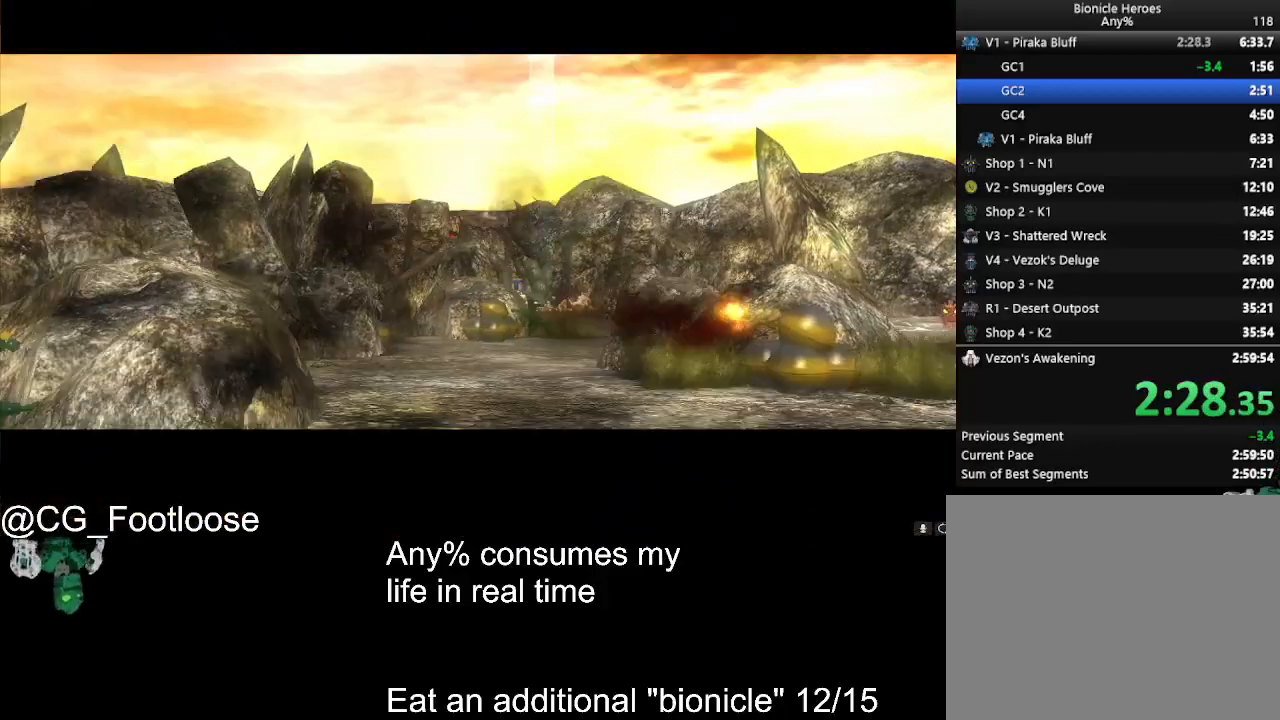
{"keys": ["a", "w"], "mouse": [], "events": []}
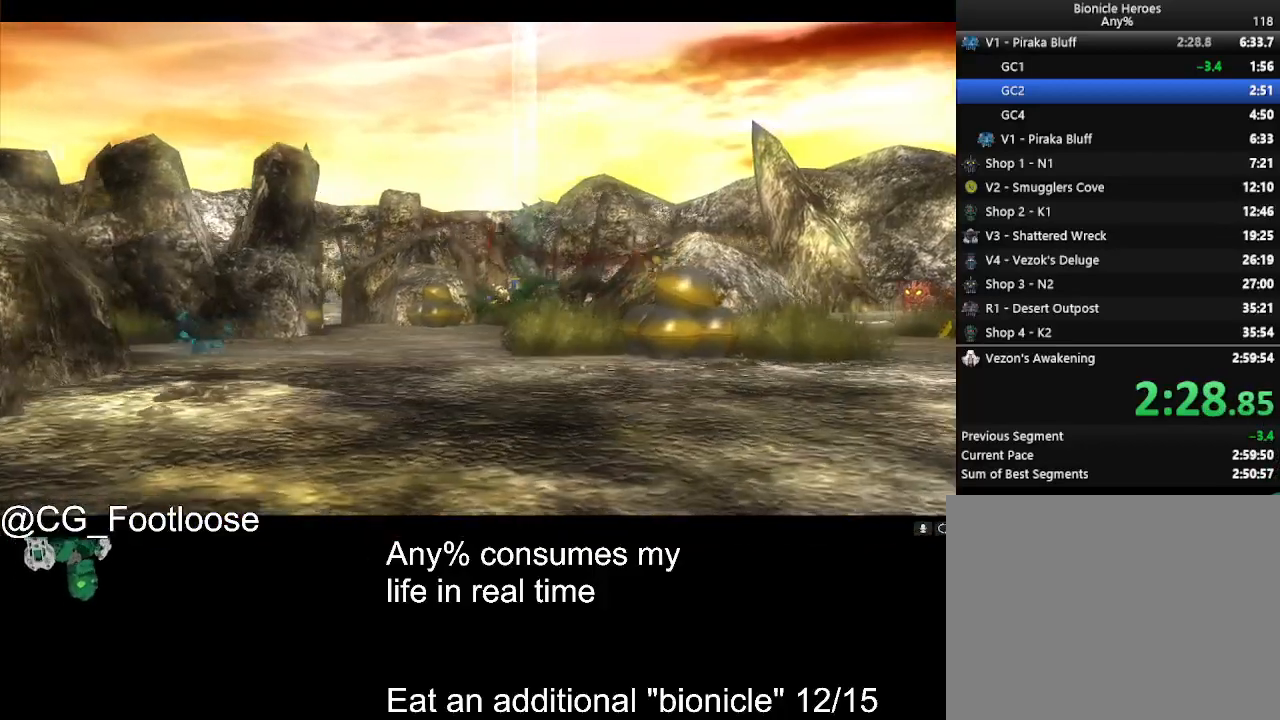
{"keys": ["a", "w"], "mouse": [], "events": []}
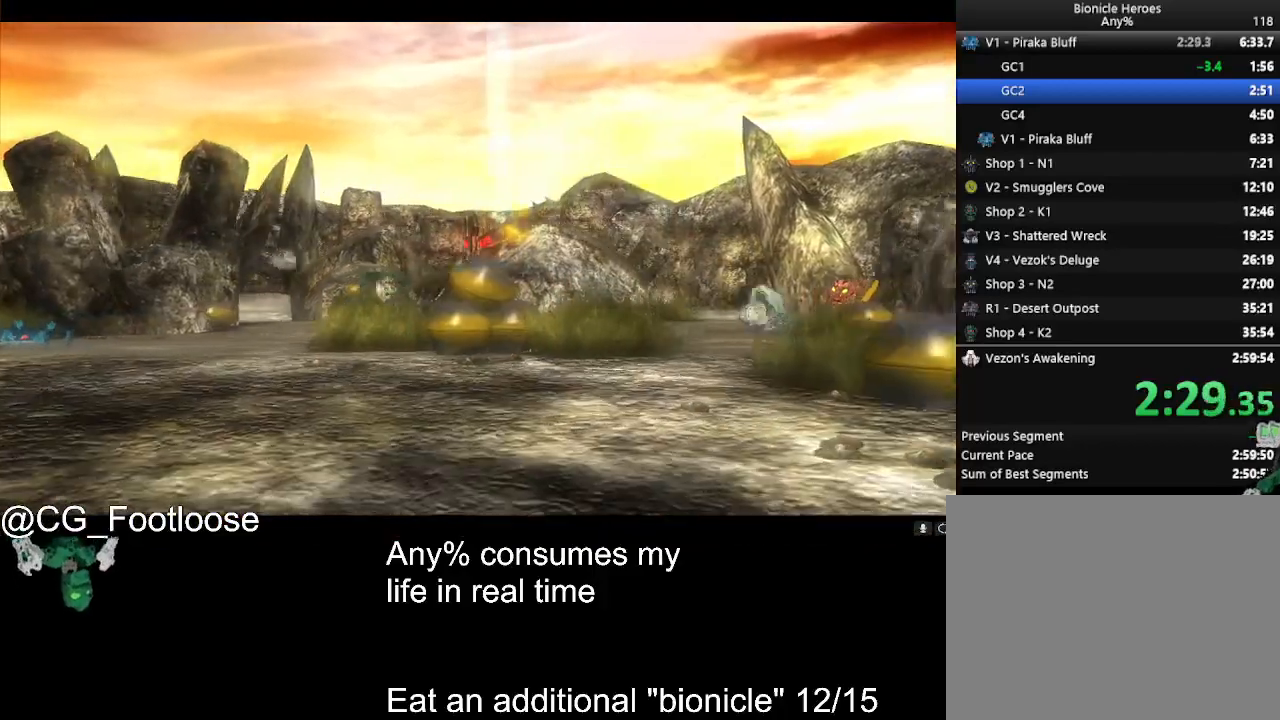
{"keys": ["a", "w"], "mouse": [], "events": []}
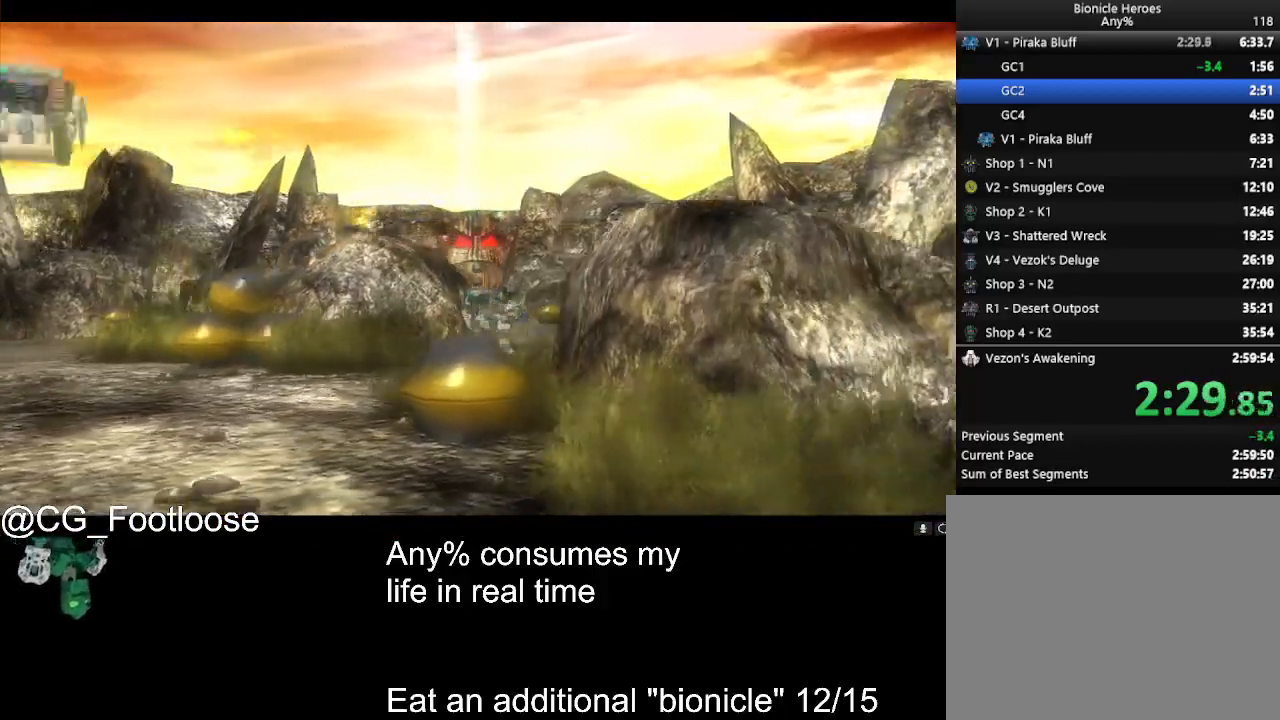
{"keys": ["a", "w"], "mouse": [], "events": []}
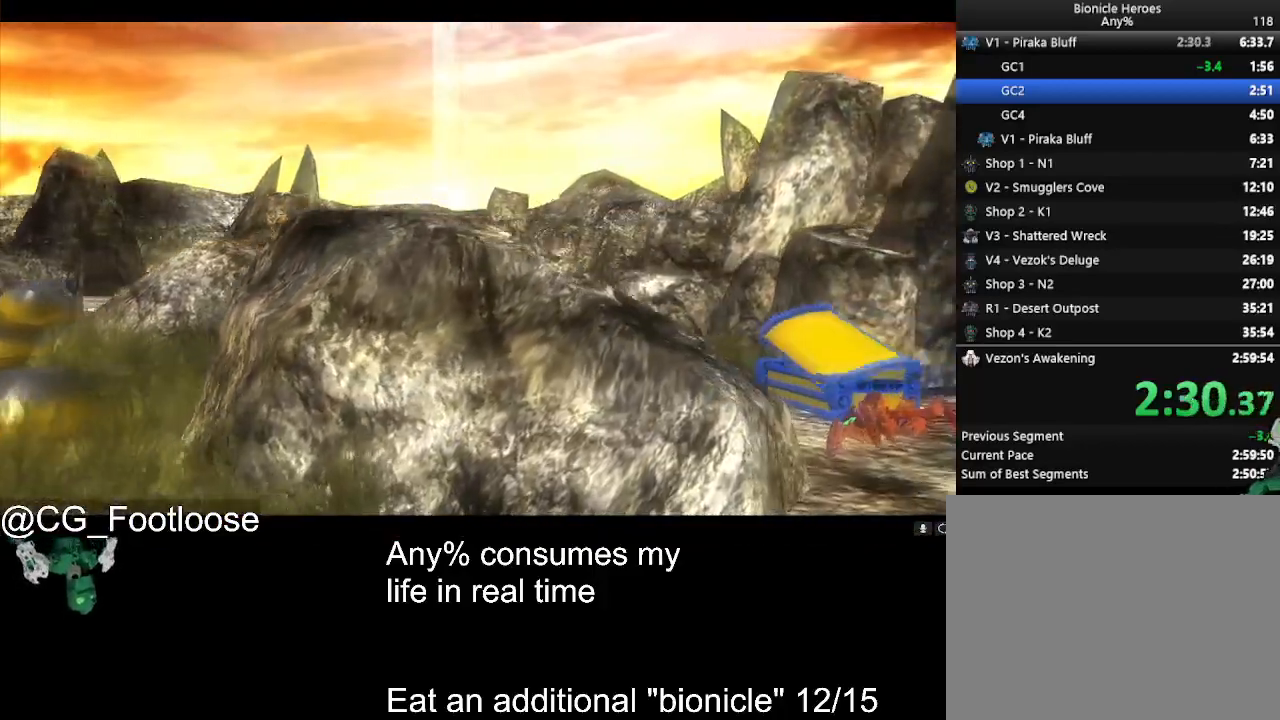
{"keys": ["a", "w"], "mouse": [], "events": []}
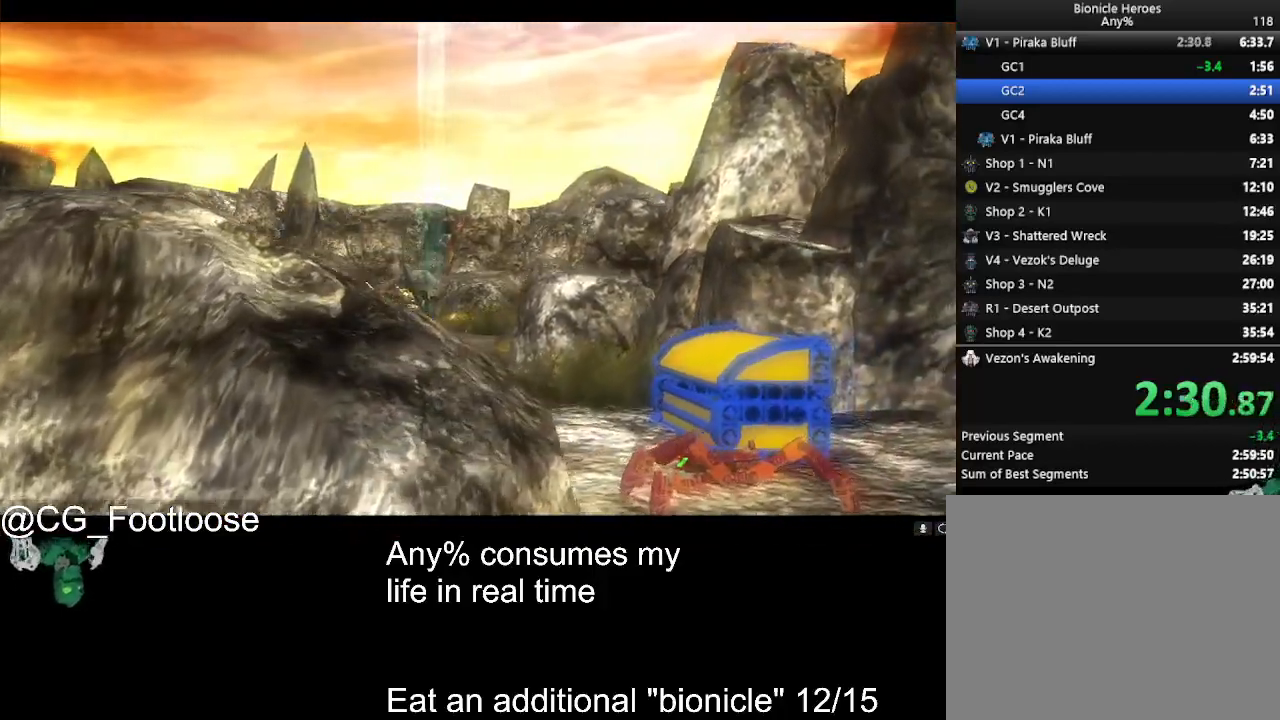
{"keys": ["a", "w"], "mouse": [], "events": []}